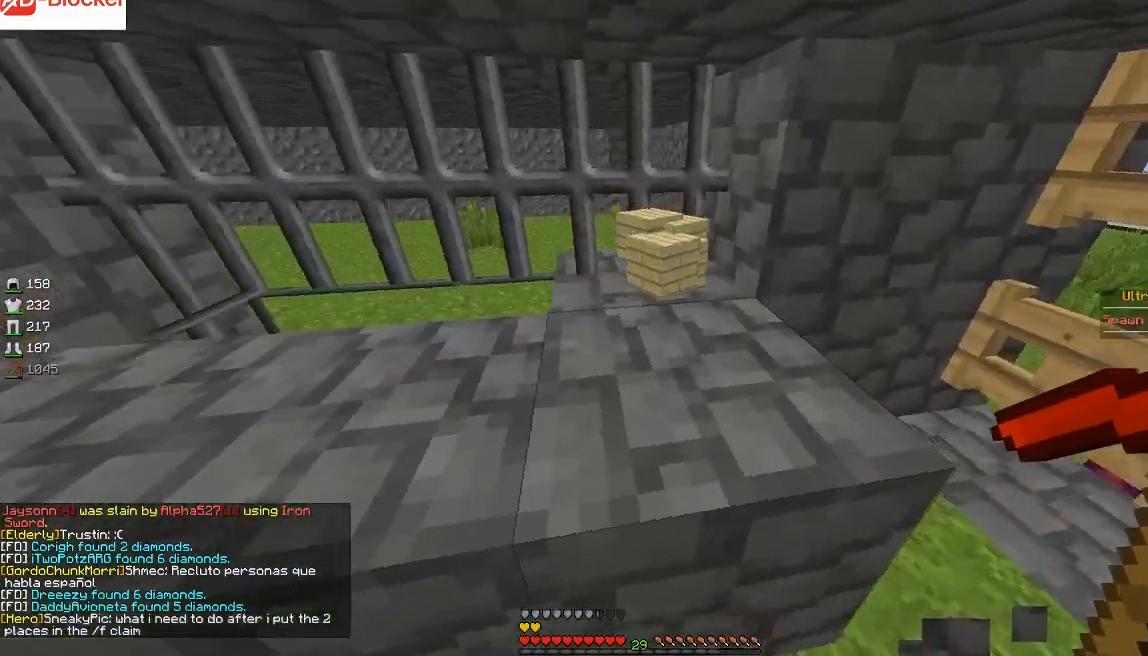
Gameplay with keyboard and mouse; each line is a JSON object with the keys and mouse buttons held at the frame after it. "events" lists presses ("down") and releases ("up") of "a", "d", "s", "sprint", "w", "mouse_left" and "mouse_right" between this image and that frame as [ms after this image, input, new state], when the widget could be followed in between. "mouse_left", "mouse_right" = the "left", "right" buttons of the "mouse" list. No other keys are recorded. Fast repeated clicks can show as one long hold. Mouse movement is not recorded. Key names are as the overlay labels them; some are game actions (e.g. jump) rather than physical keys.
{"keys": [], "mouse": [], "events": [[67, "s", "down"], [167, "d", "down"], [267, "a", "down"], [267, "d", "up"], [468, "a", "up"], [468, "s", "up"]]}
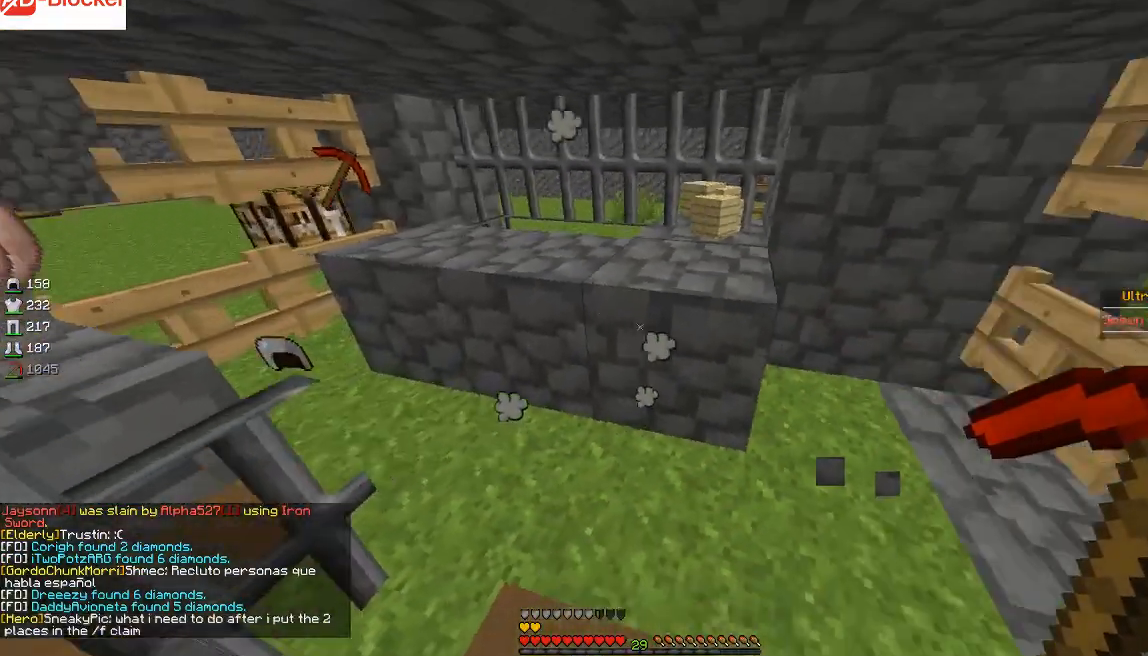
{"keys": [], "mouse": [], "events": []}
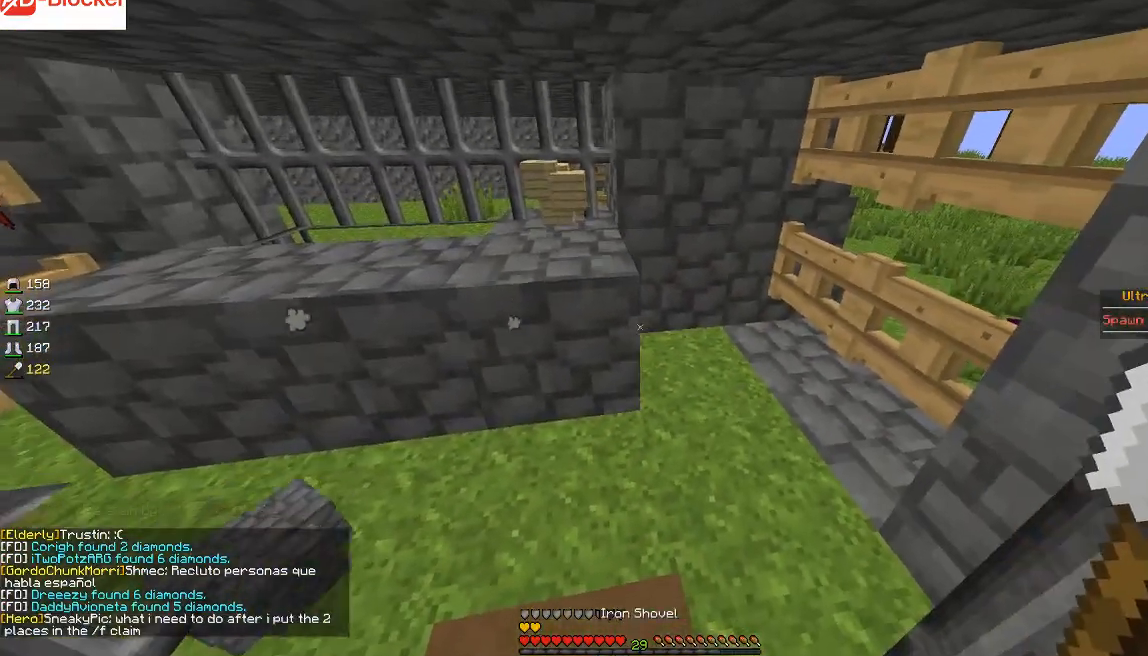
{"keys": [], "mouse": [], "events": [[334, "a", "down"], [434, "a", "up"]]}
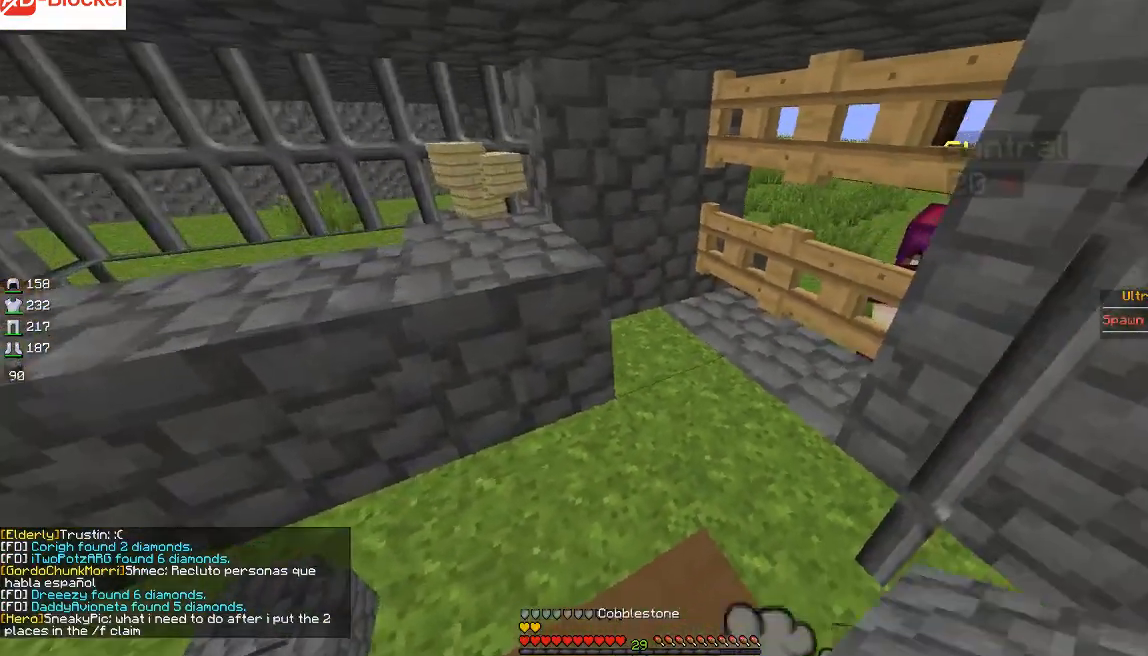
{"keys": [], "mouse": [], "events": [[334, "mouse_right", "down"], [367, "mouse_right", "up"]]}
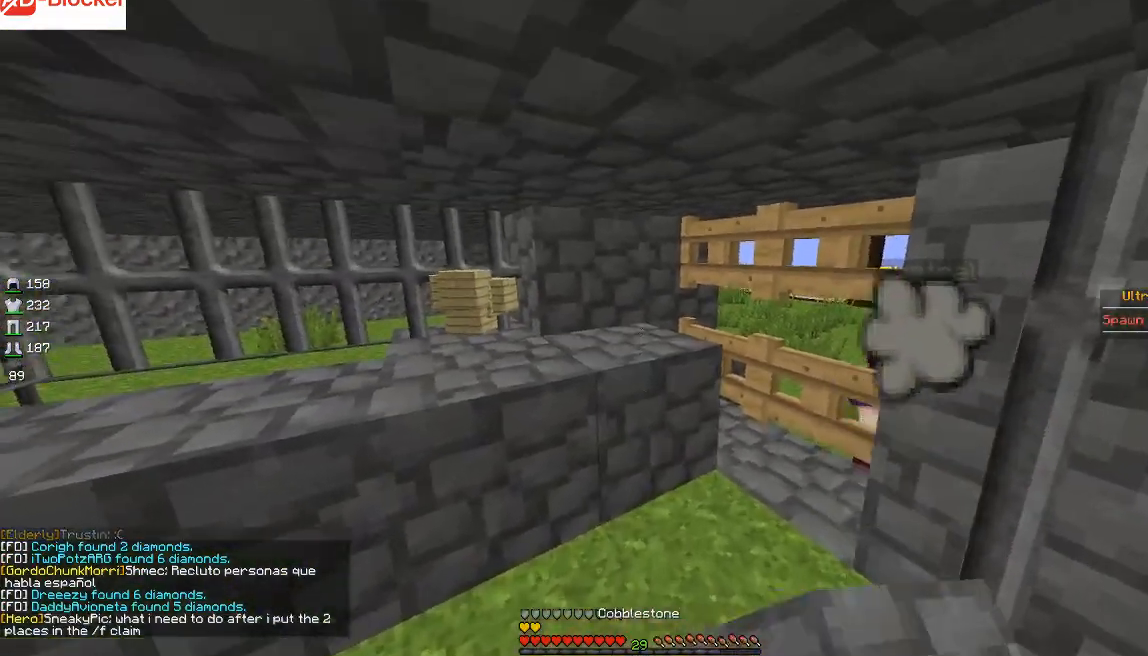
{"keys": ["a", "s"], "mouse": [], "events": [[67, "mouse_right", "down"], [134, "mouse_right", "up"], [367, "s", "down"], [468, "a", "down"]]}
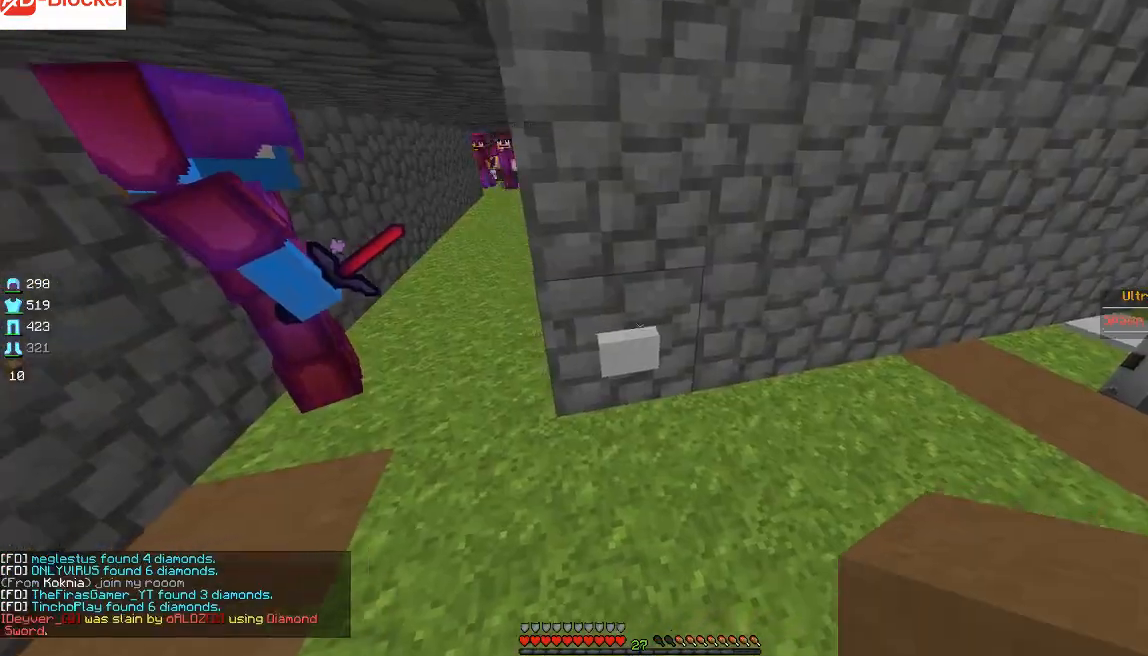
{"keys": ["d"], "mouse": [], "events": [[167, "a", "up"], [167, "s", "up"], [400, "d", "down"]]}
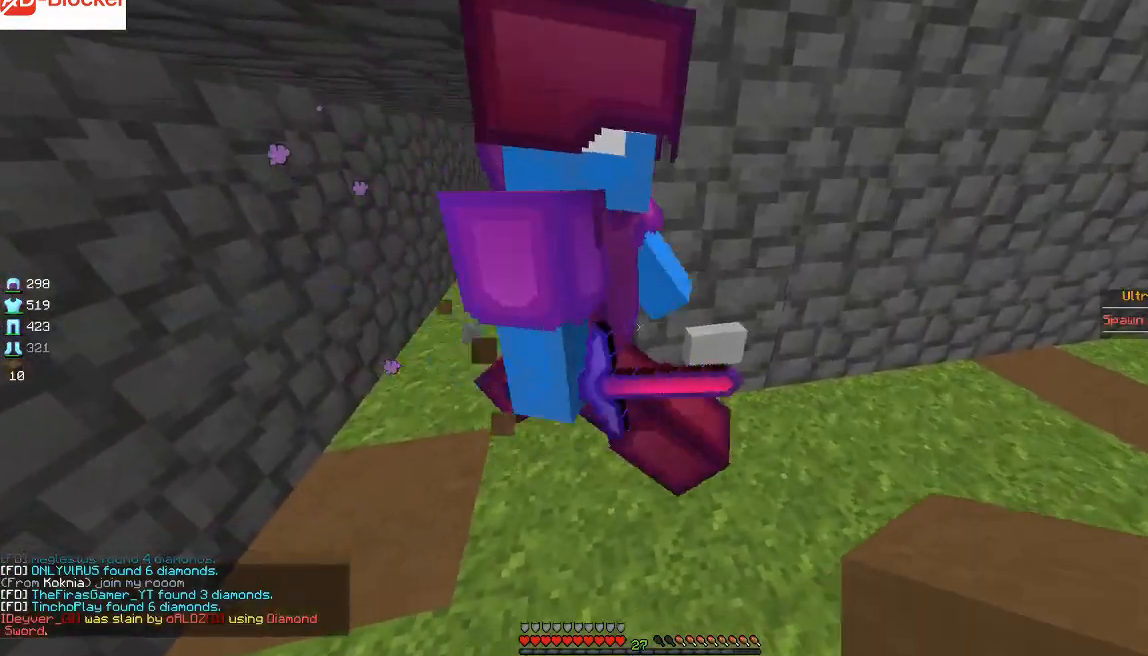
{"keys": ["d"], "mouse": [], "events": [[34, "d", "up"], [167, "a", "down"], [367, "a", "up"], [468, "d", "down"]]}
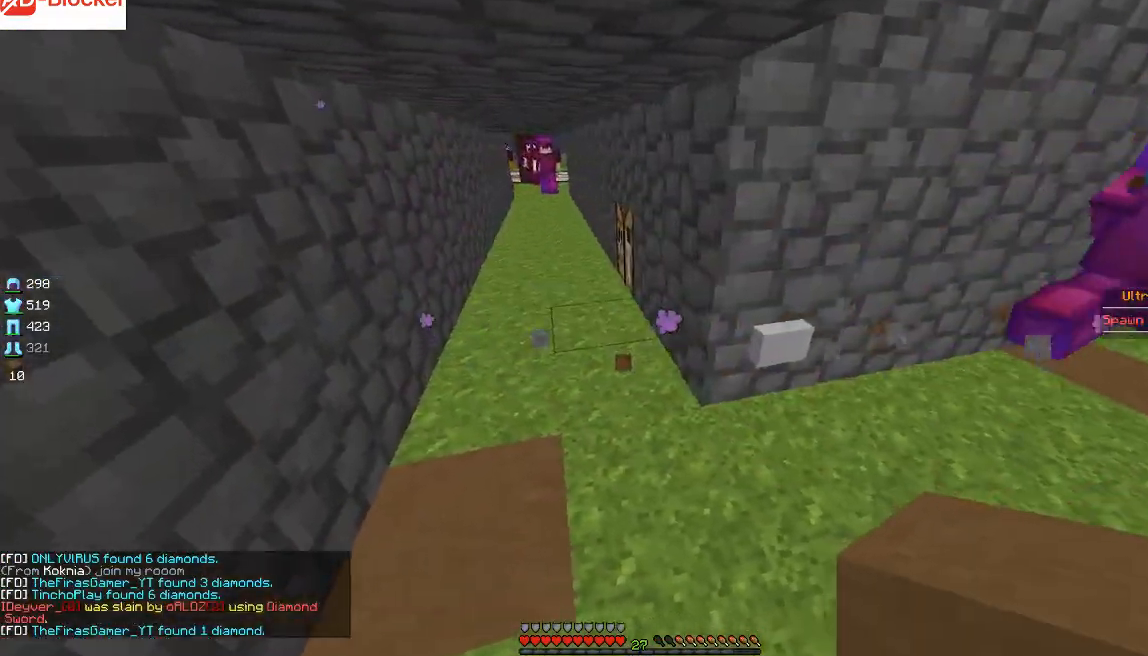
{"keys": [], "mouse": [], "events": [[67, "d", "up"]]}
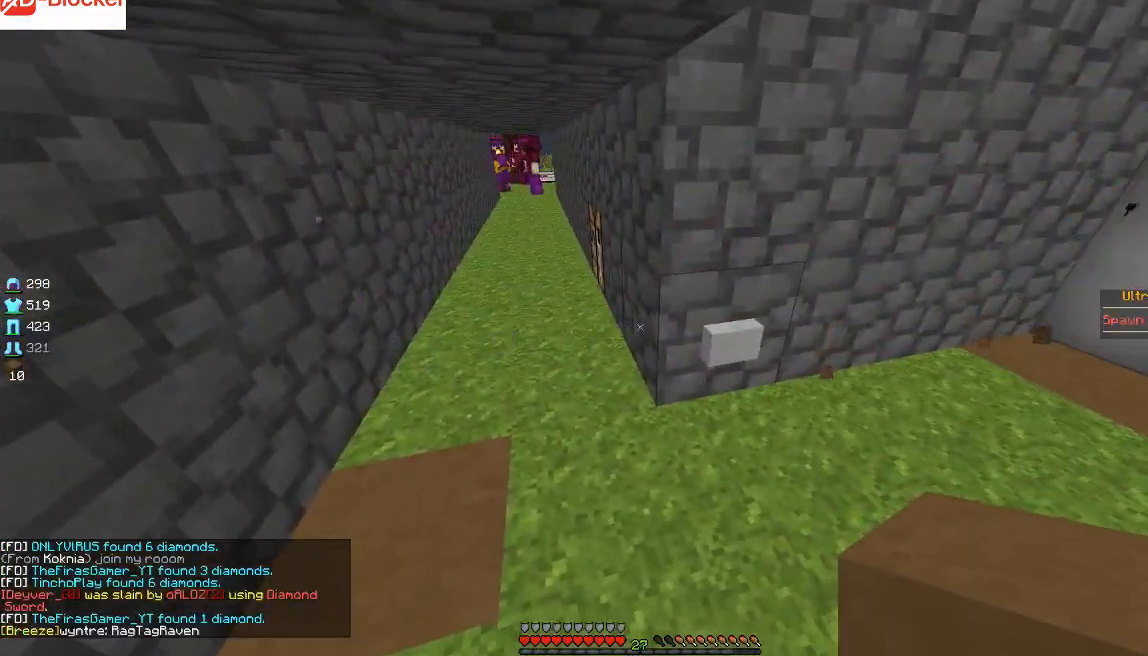
{"keys": [], "mouse": [], "events": [[267, "s", "down"], [434, "s", "up"]]}
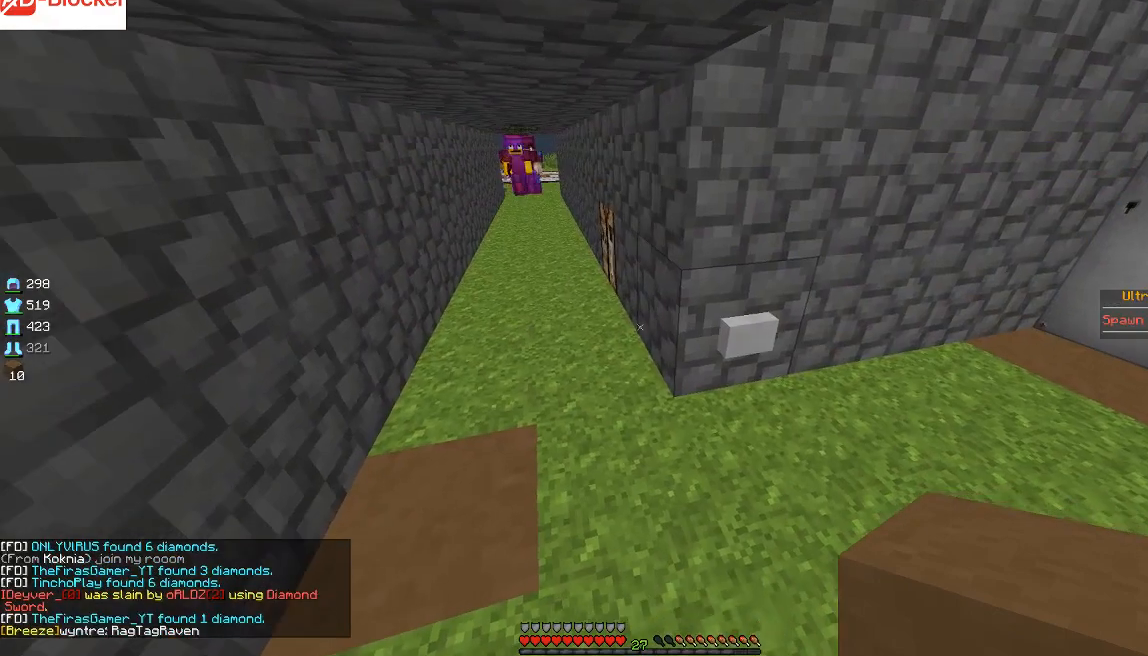
{"keys": [], "mouse": [], "events": [[33, "mouse_left", "down"], [233, "d", "down"], [233, "mouse_left", "up"], [367, "d", "up"]]}
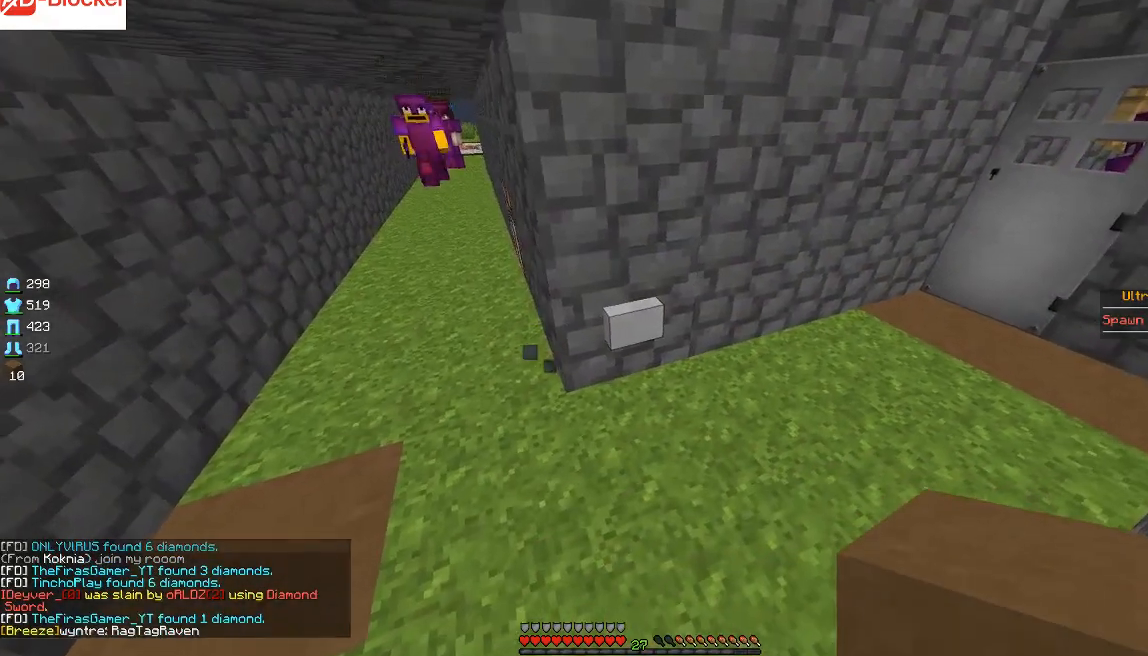
{"keys": ["d", "w"], "mouse": [], "events": [[167, "mouse_right", "down"], [267, "mouse_right", "up"], [367, "d", "down"], [434, "w", "down"]]}
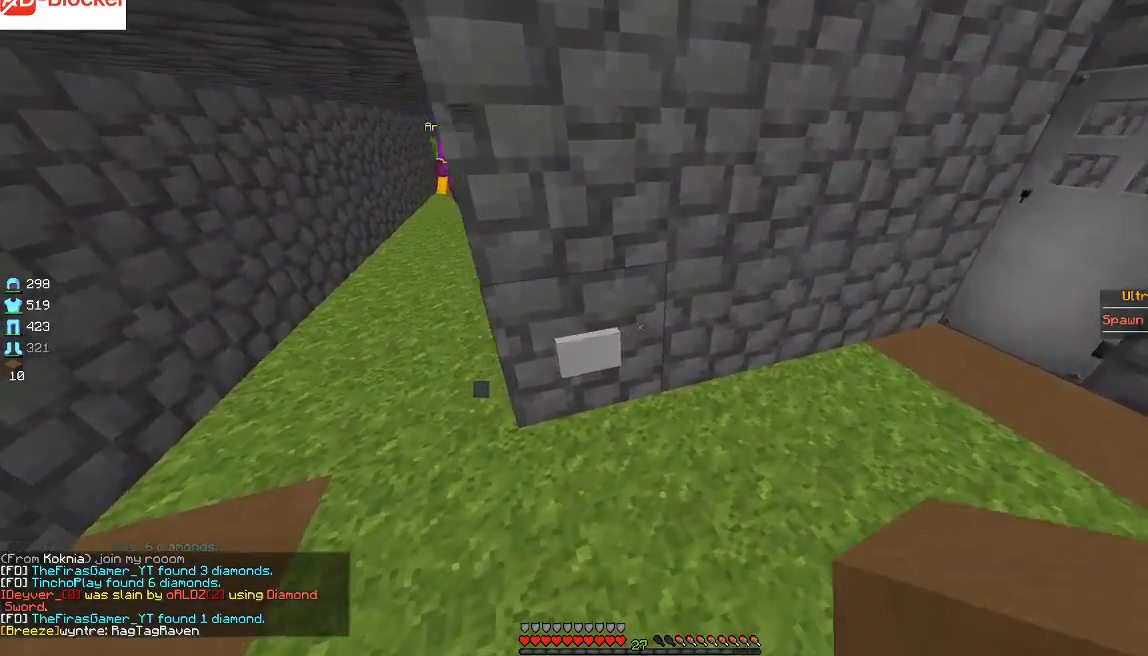
{"keys": ["a", "w"], "mouse": [], "events": [[233, "w", "up"], [367, "d", "up"], [434, "a", "down"], [500, "w", "down"]]}
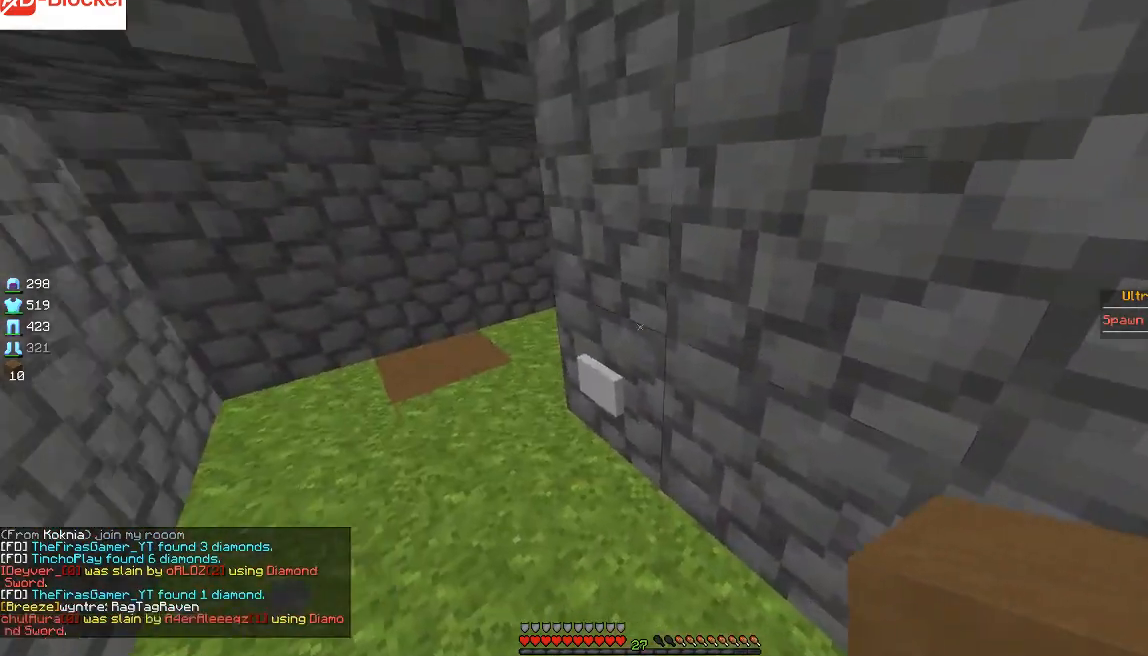
{"keys": ["a", "w"], "mouse": [], "events": []}
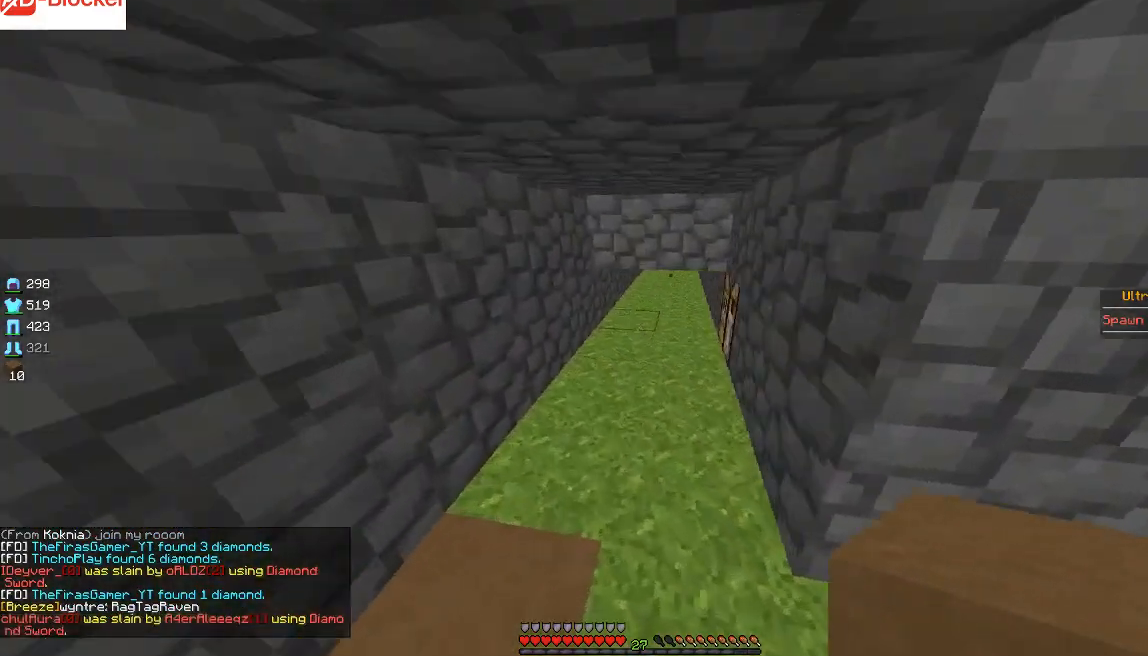
{"keys": ["a", "s"], "mouse": [], "events": [[33, "w", "up"], [67, "a", "up"], [200, "d", "down"], [367, "d", "up"], [434, "s", "down"], [467, "a", "down"]]}
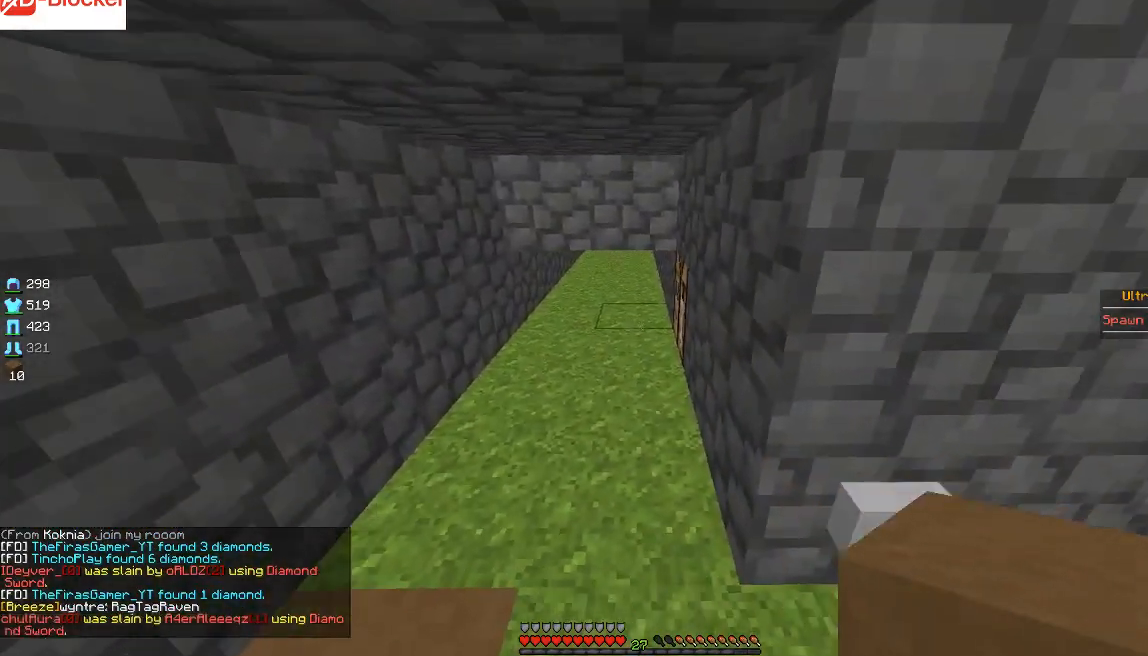
{"keys": ["w"], "mouse": [], "events": [[67, "s", "up"], [134, "a", "up"], [267, "w", "down"]]}
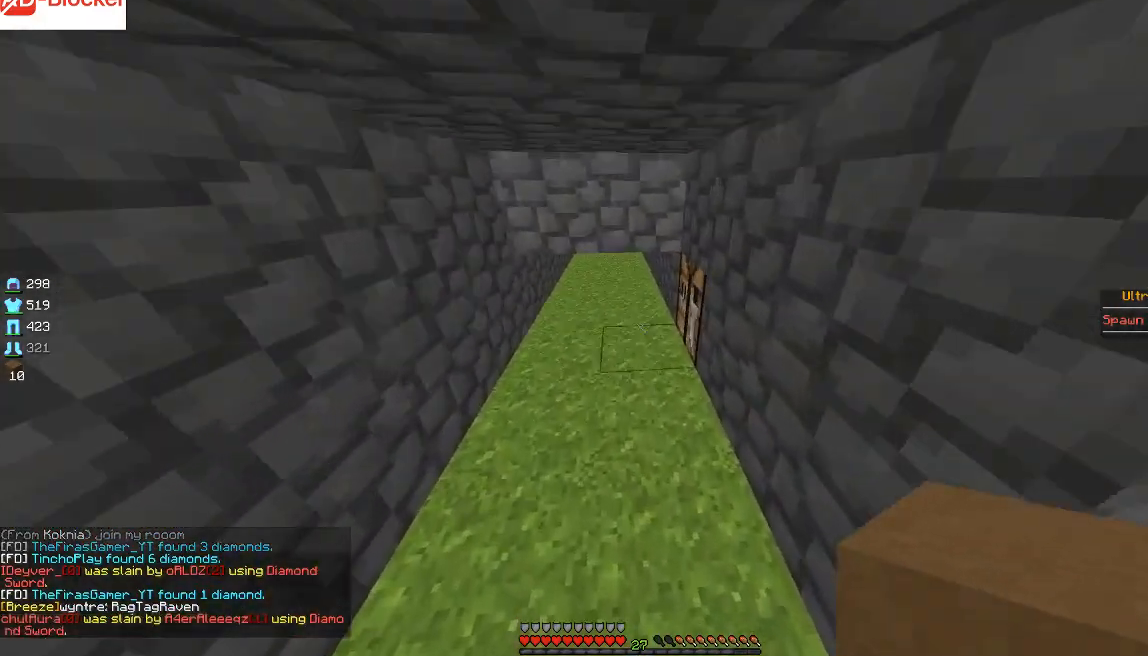
{"keys": [], "mouse": [], "events": [[33, "w", "up"]]}
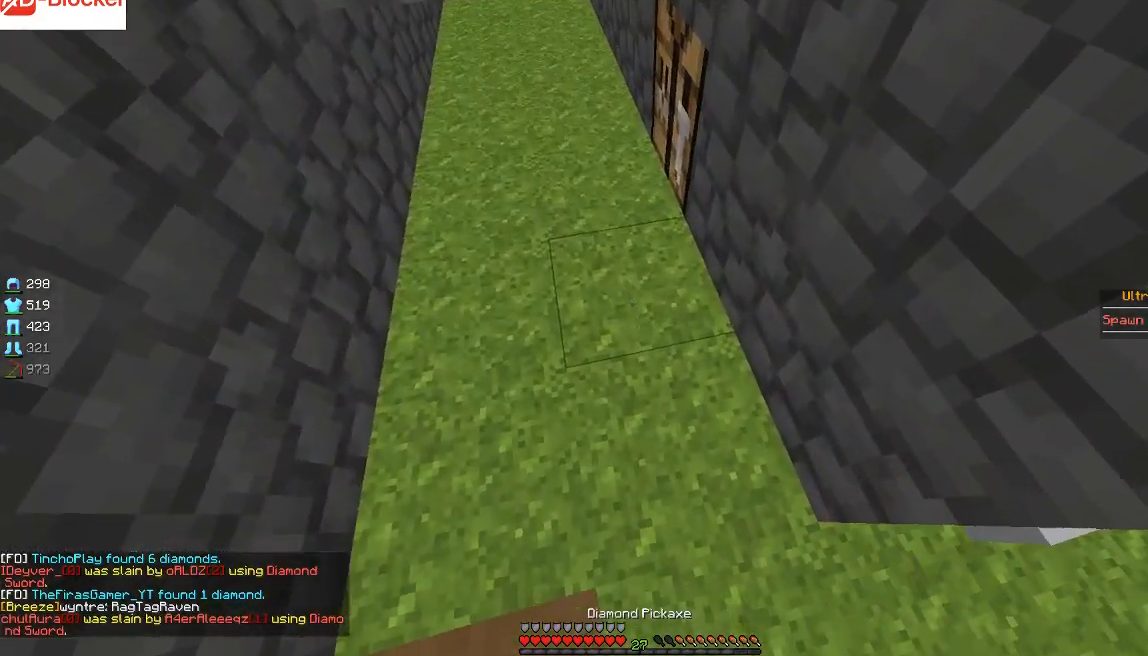
{"keys": [], "mouse": ["left"], "events": [[134, "mouse_left", "down"]]}
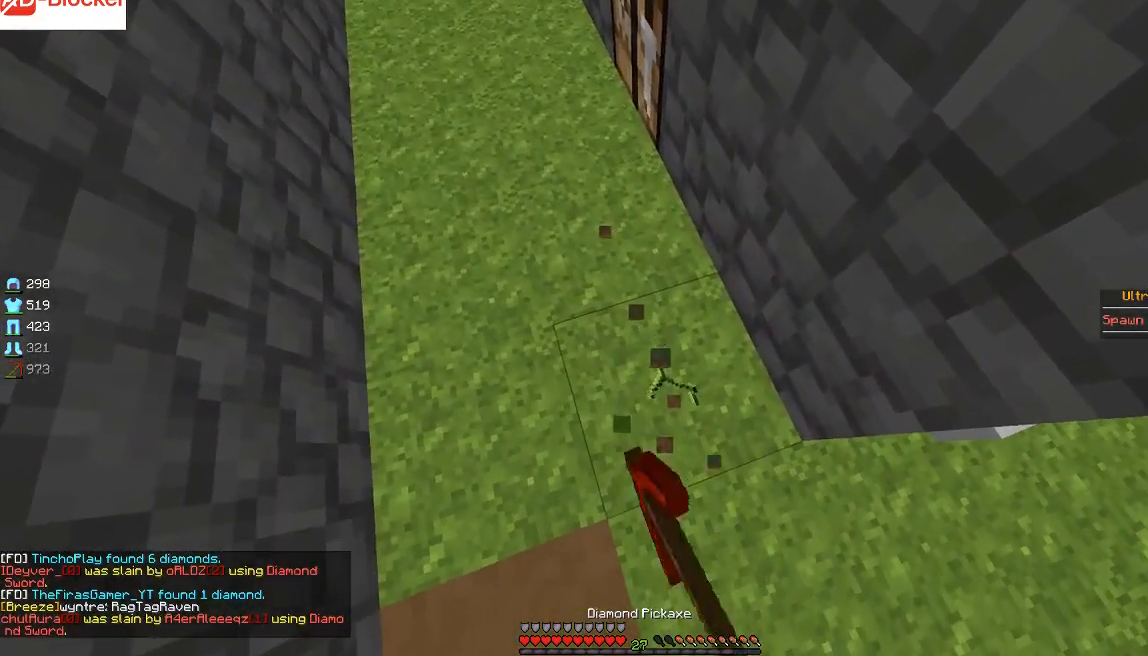
{"keys": ["d"], "mouse": ["left"], "events": [[367, "w", "down"], [467, "w", "up"], [500, "d", "down"]]}
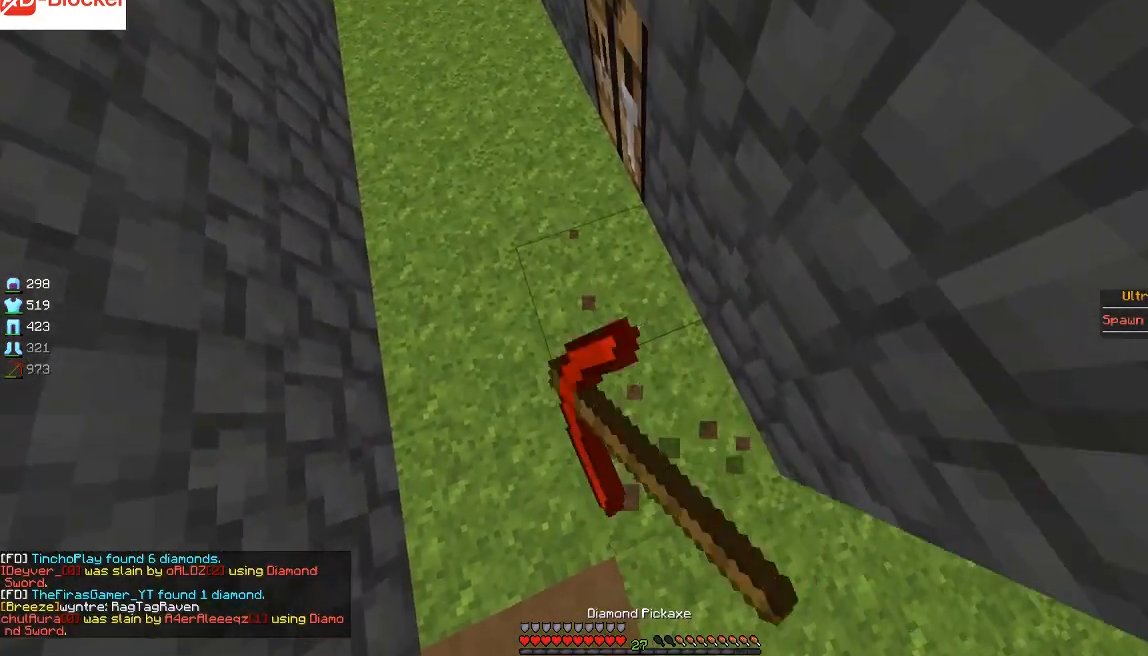
{"keys": [], "mouse": ["left"], "events": [[67, "d", "up"], [134, "s", "down"], [334, "s", "up"]]}
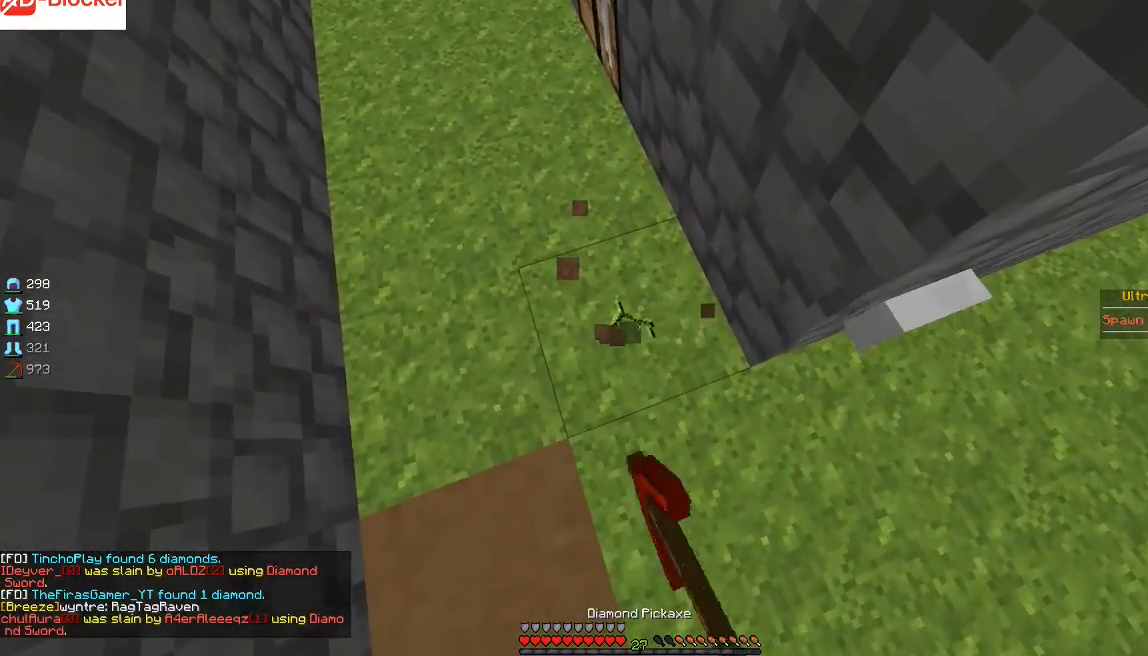
{"keys": [], "mouse": ["left"], "events": [[167, "w", "down"], [233, "w", "up"]]}
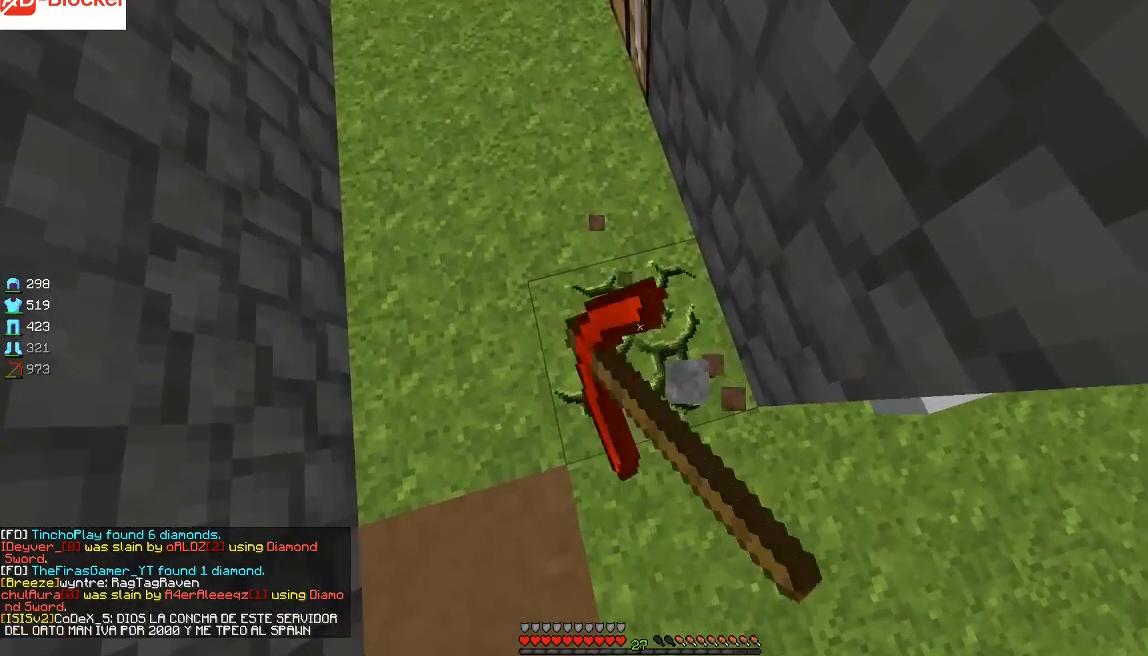
{"keys": [], "mouse": [], "events": [[167, "w", "down"], [201, "w", "up"], [367, "mouse_left", "up"]]}
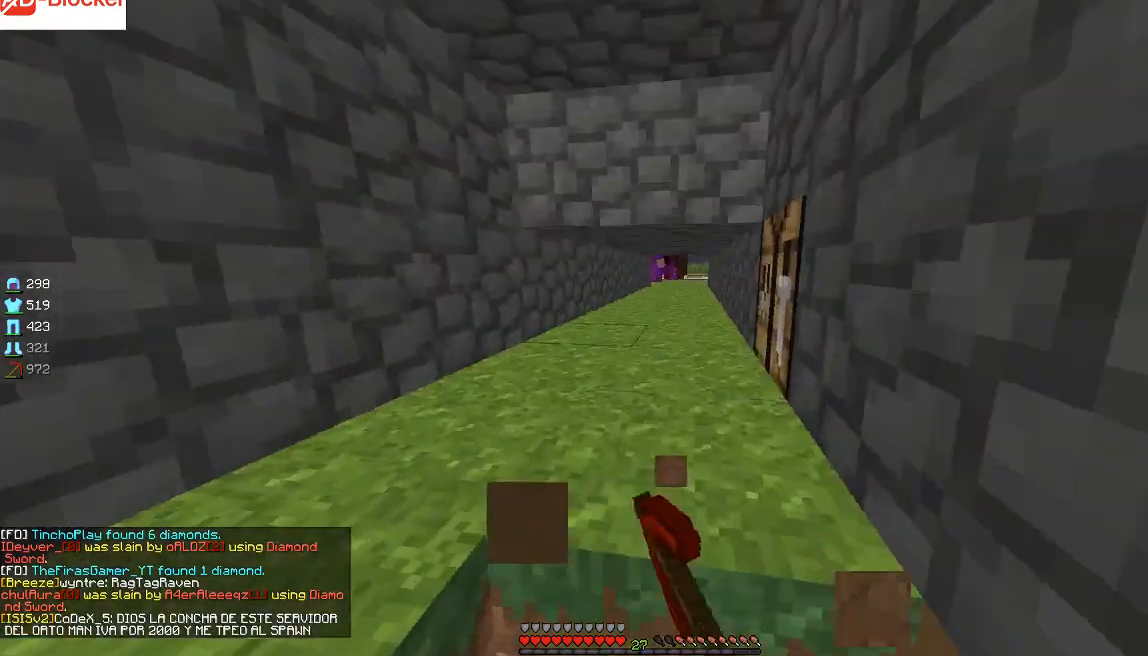
{"keys": [], "mouse": [], "events": []}
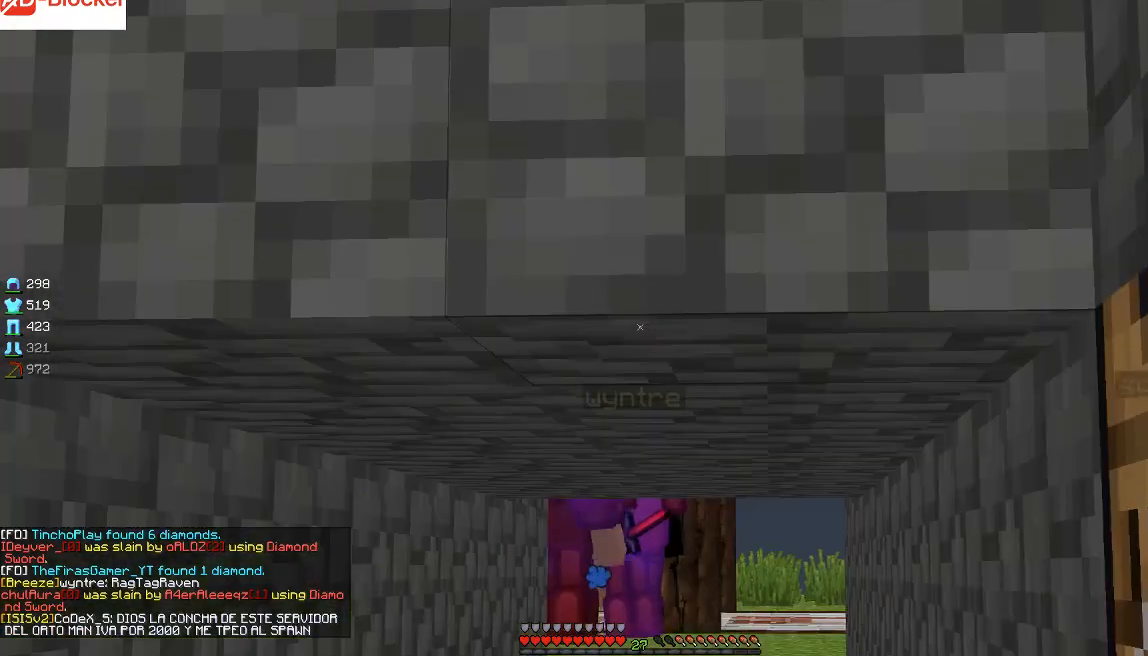
{"keys": [], "mouse": [], "events": []}
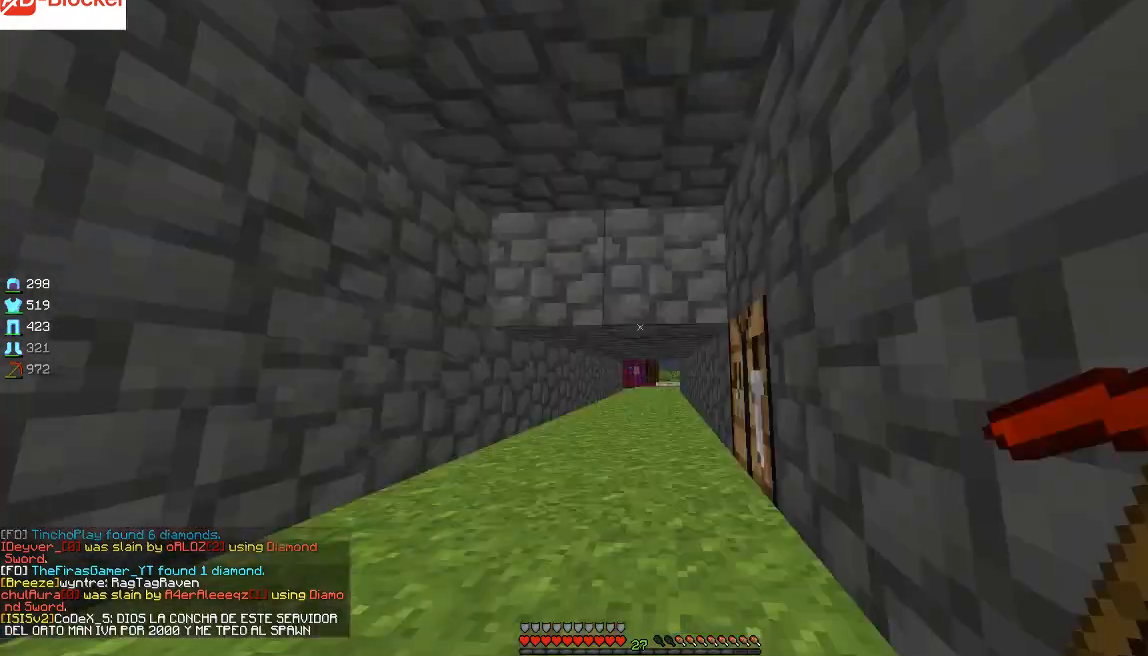
{"keys": ["s"], "mouse": [], "events": [[133, "w", "down"], [233, "w", "up"], [334, "s", "down"]]}
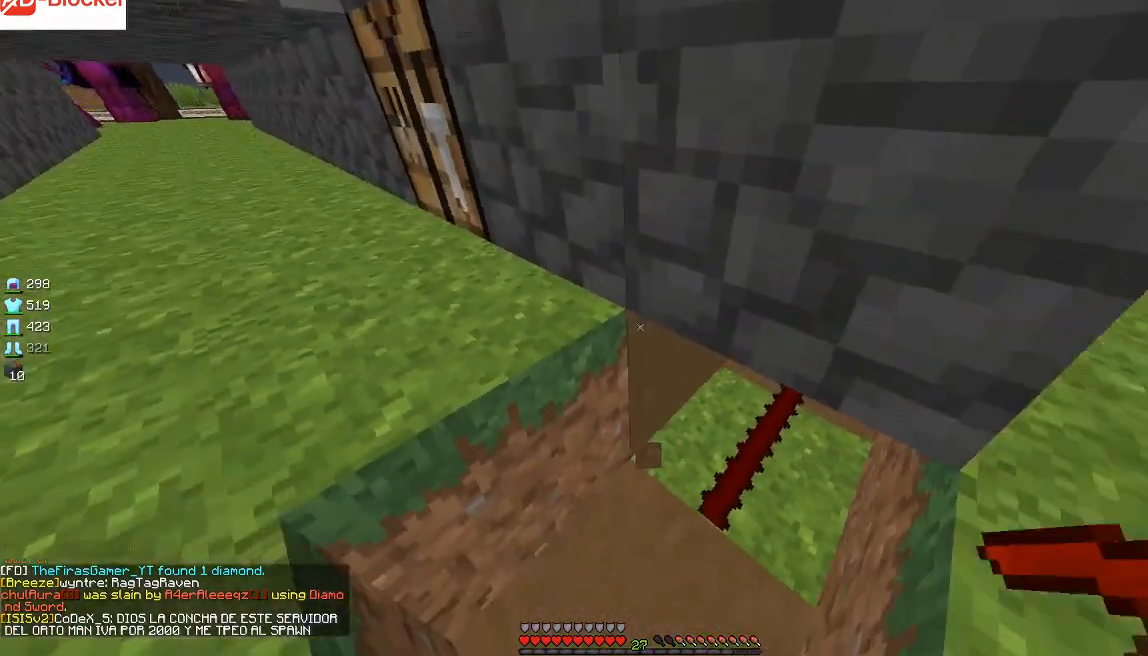
{"keys": ["s"], "mouse": [], "events": [[34, "d", "down"], [167, "d", "up"]]}
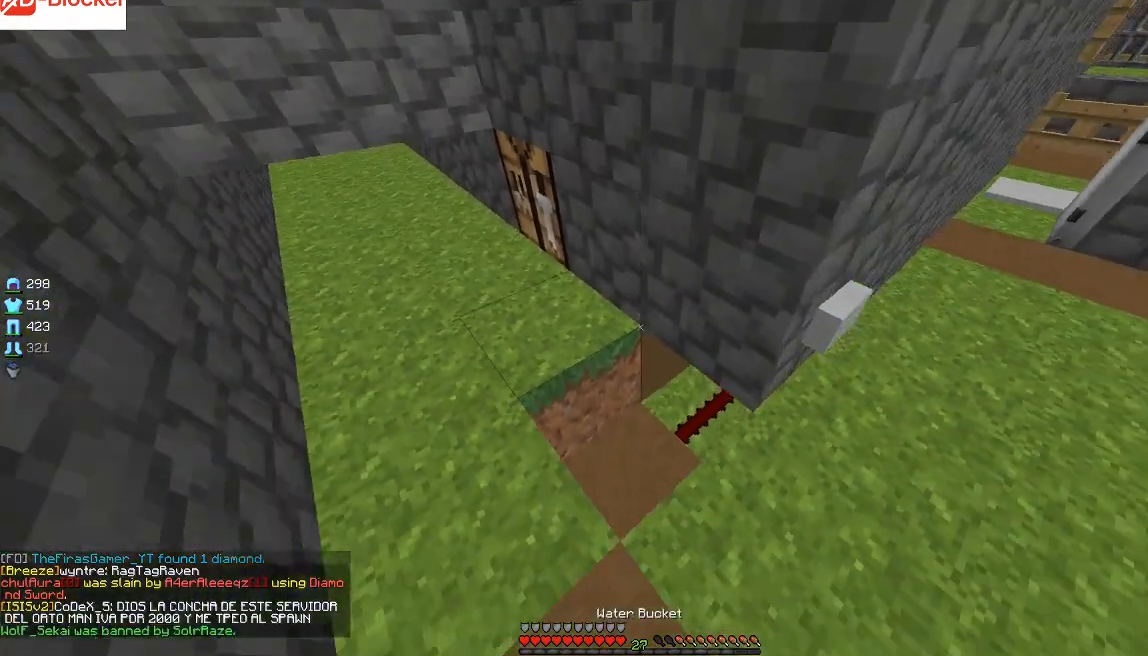
{"keys": [], "mouse": [], "events": [[33, "s", "up"]]}
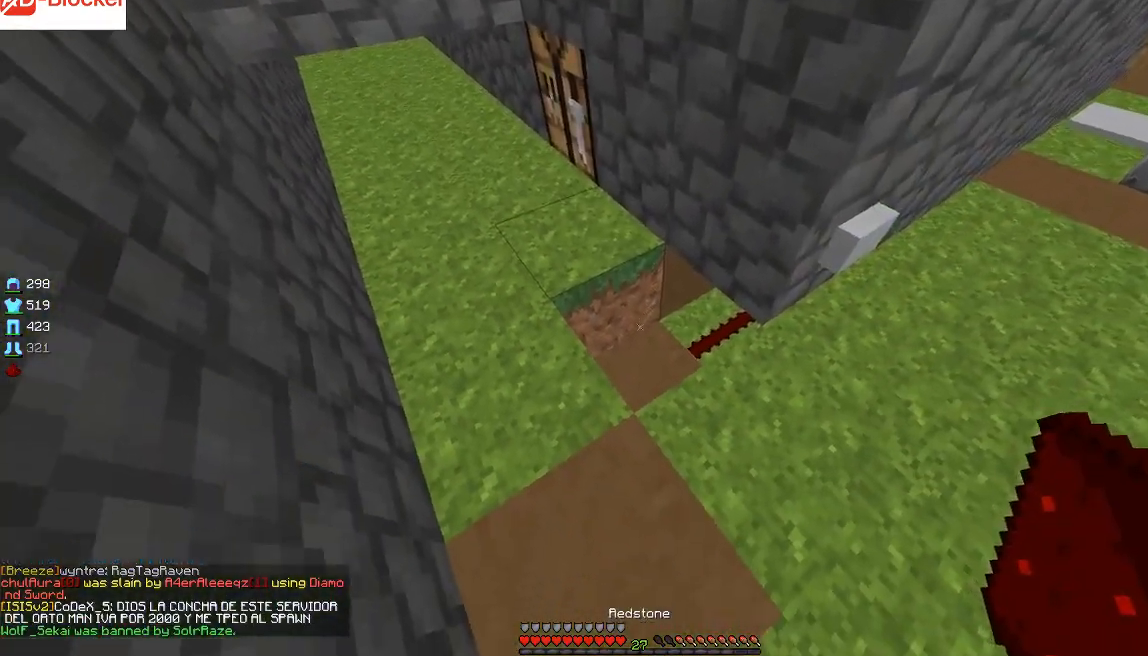
{"keys": [], "mouse": [], "events": []}
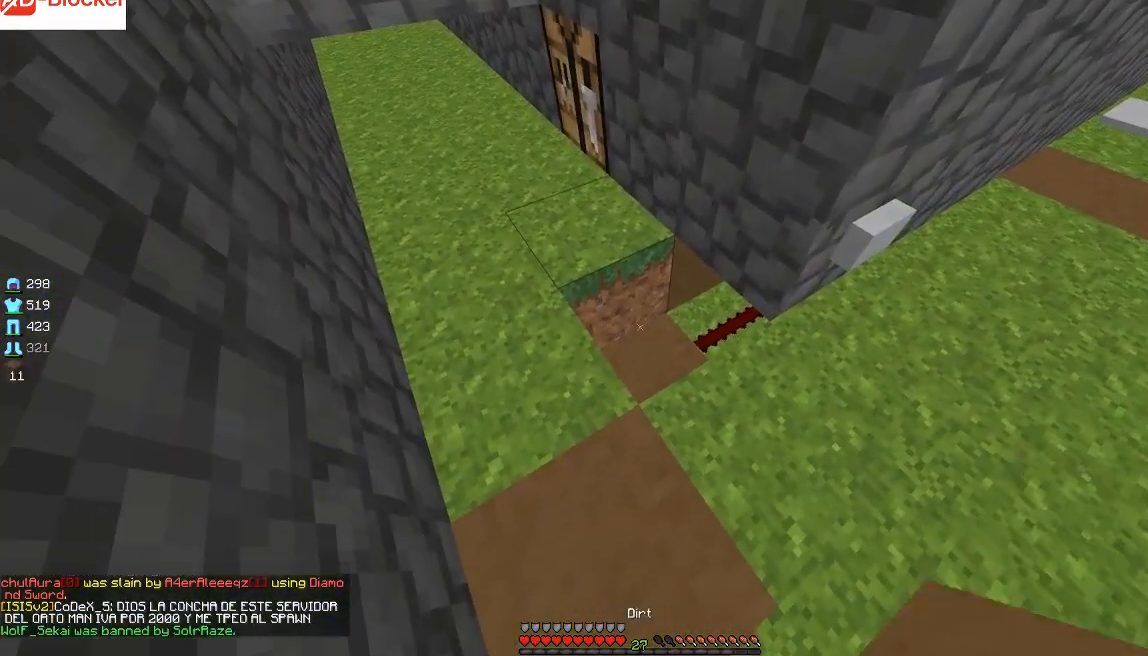
{"keys": [], "mouse": [], "events": [[33, "mouse_right", "down"], [67, "mouse_right", "up"], [233, "d", "down"], [267, "w", "down"], [367, "d", "up"], [467, "w", "up"]]}
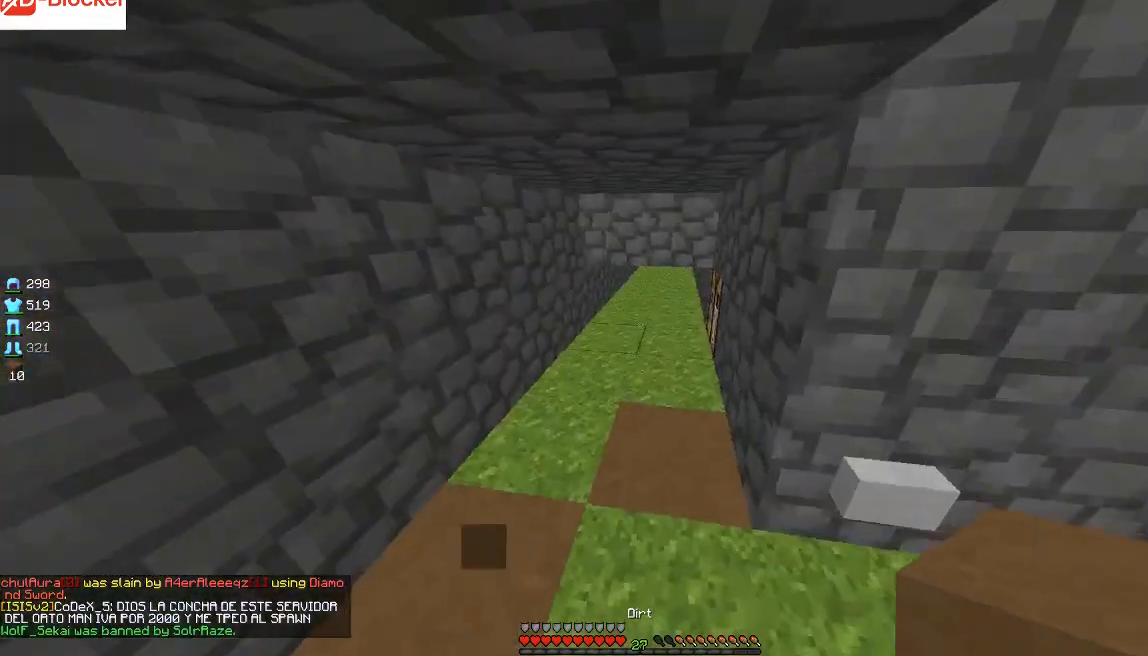
{"keys": [], "mouse": [], "events": [[67, "w", "down"], [134, "w", "up"], [167, "a", "down"], [334, "a", "up"], [334, "w", "down"], [434, "w", "up"]]}